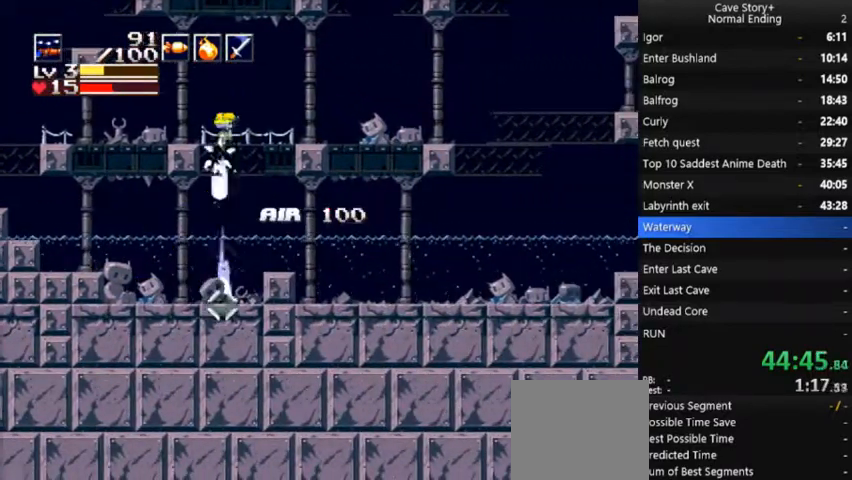
Gameplay with a controller (Xbox layout); each line is a JSON object with the inputs held at the frame after it. "events" lists button and stick changes between this image and that frame as [ms after this image, input, new state], when the widget could be followed in between. Not read: L3 R3 Z left_stick.
{"buttons": ["A", "X", "DPAD_DOWN"], "right_stick": "center", "events": [[67, "A", "up"], [67, "X", "up"], [200, "DPAD_DOWN", "up"], [367, "A", "down"], [367, "DPAD_DOWN", "down"], [367, "DPAD_LEFT", "up"], [400, "X", "down"]]}
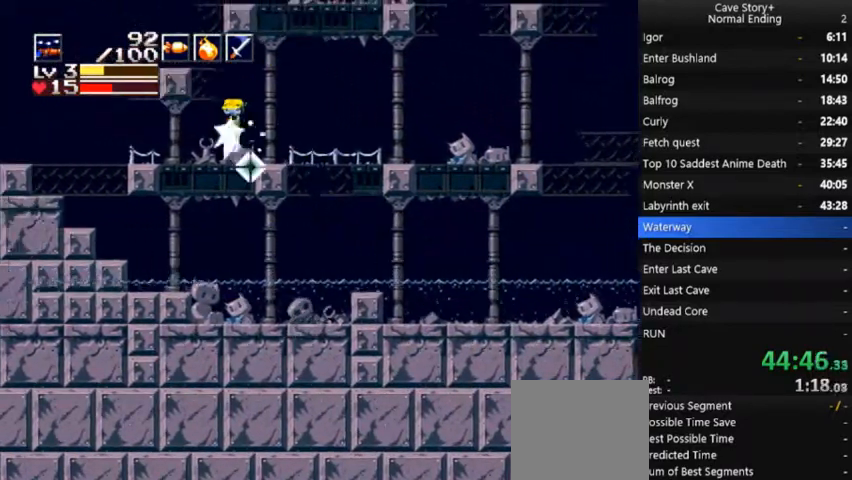
{"buttons": ["A", "X", "DPAD_DOWN", "DPAD_RIGHT"], "right_stick": "center", "events": [[67, "DPAD_RIGHT", "down"]]}
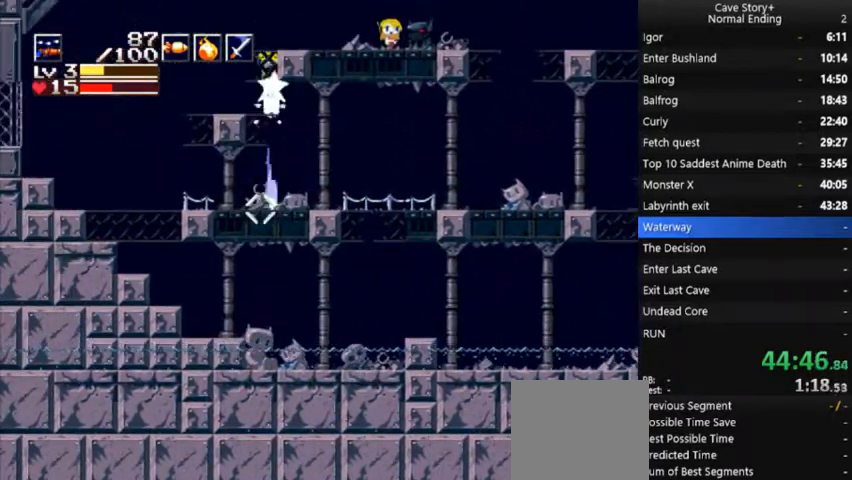
{"buttons": ["DPAD_RIGHT"], "right_stick": "center", "events": [[33, "DPAD_DOWN", "up"], [167, "A", "up"], [167, "X", "up"]]}
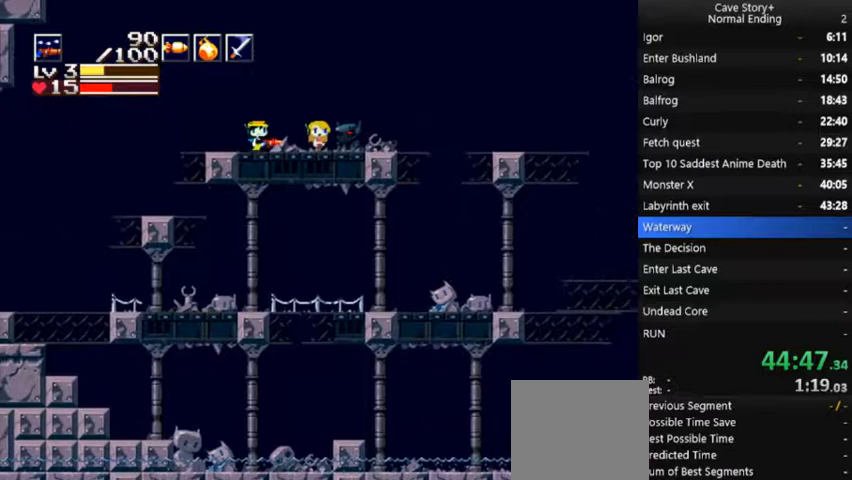
{"buttons": ["A", "X"], "right_stick": "center", "events": [[233, "DPAD_RIGHT", "up"], [333, "DPAD_DOWN", "down"], [400, "X", "down"], [433, "DPAD_DOWN", "up"], [467, "A", "down"]]}
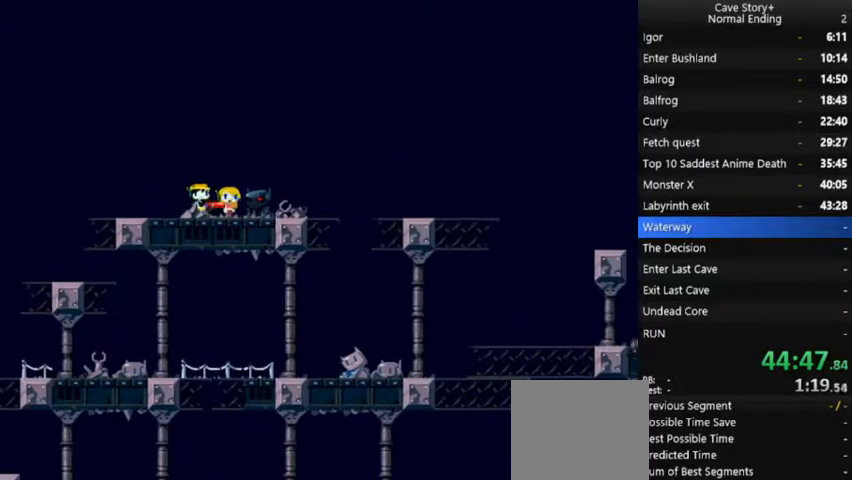
{"buttons": ["X"], "right_stick": "center", "events": [[33, "A", "up"], [133, "A", "down"], [167, "A", "up"], [300, "A", "down"], [367, "A", "up"], [433, "A", "down"], [500, "A", "up"]]}
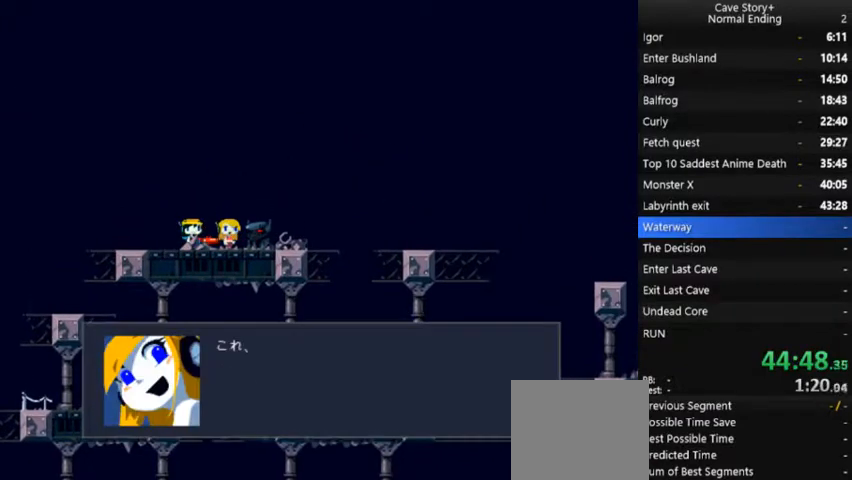
{"buttons": ["A", "X"], "right_stick": "center", "events": [[100, "A", "down"], [167, "A", "up"], [233, "A", "down"], [267, "A", "up"], [333, "A", "down"], [400, "A", "up"], [467, "A", "down"]]}
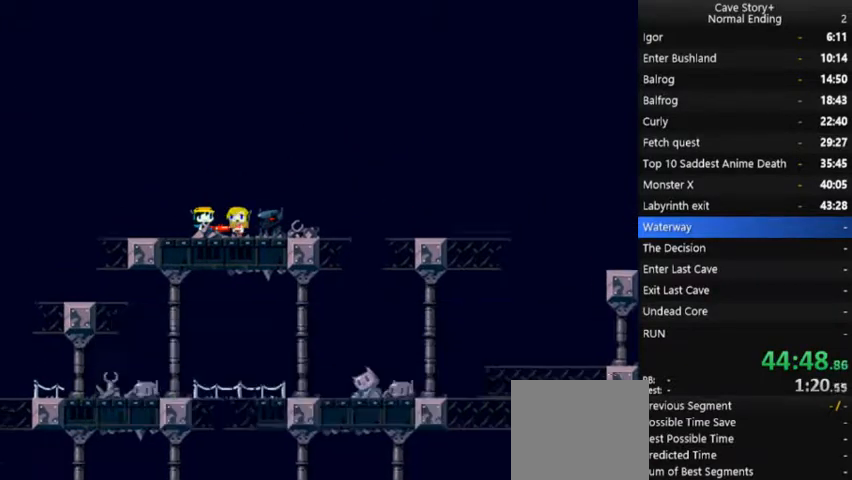
{"buttons": ["X"], "right_stick": "center", "events": [[33, "A", "up"], [133, "A", "down"], [200, "A", "up"], [267, "A", "down"], [333, "A", "up"], [433, "A", "down"], [500, "A", "up"]]}
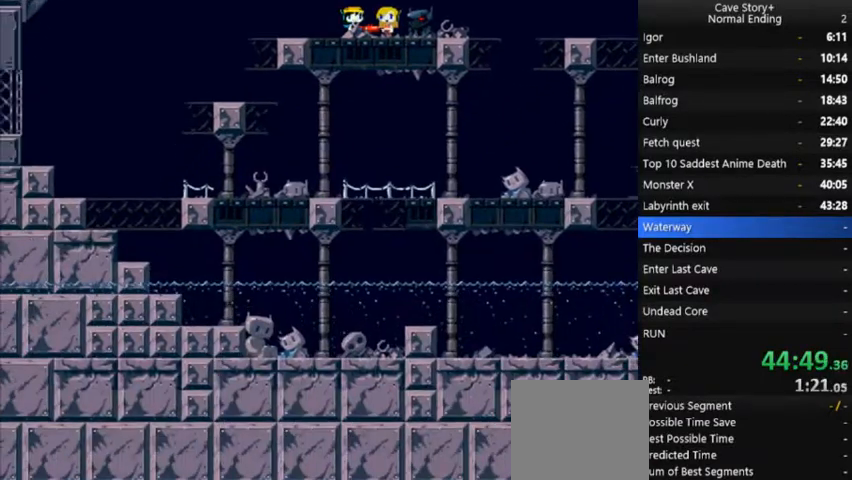
{"buttons": ["A", "X"], "right_stick": "center", "events": [[133, "A", "down"], [200, "A", "up"], [233, "A", "down"], [367, "A", "up"], [433, "A", "down"]]}
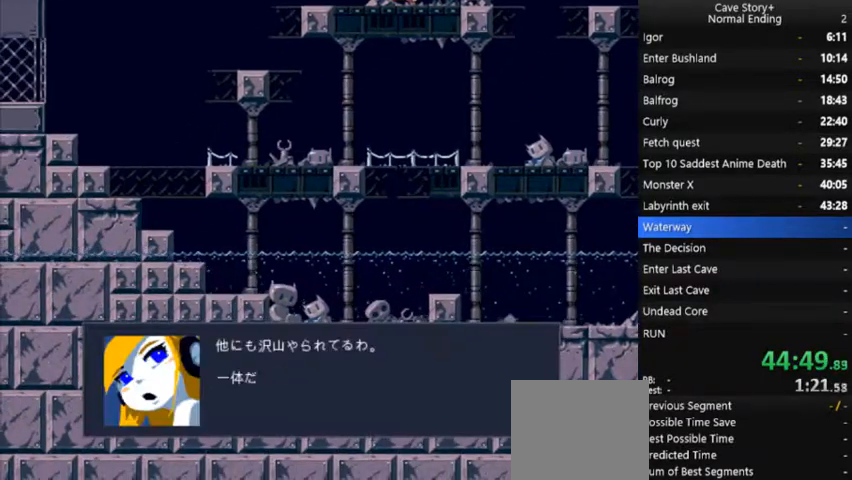
{"buttons": ["X"], "right_stick": "center", "events": [[33, "A", "up"], [133, "A", "down"], [167, "A", "up"], [267, "A", "down"], [333, "A", "up"], [433, "A", "down"], [500, "A", "up"]]}
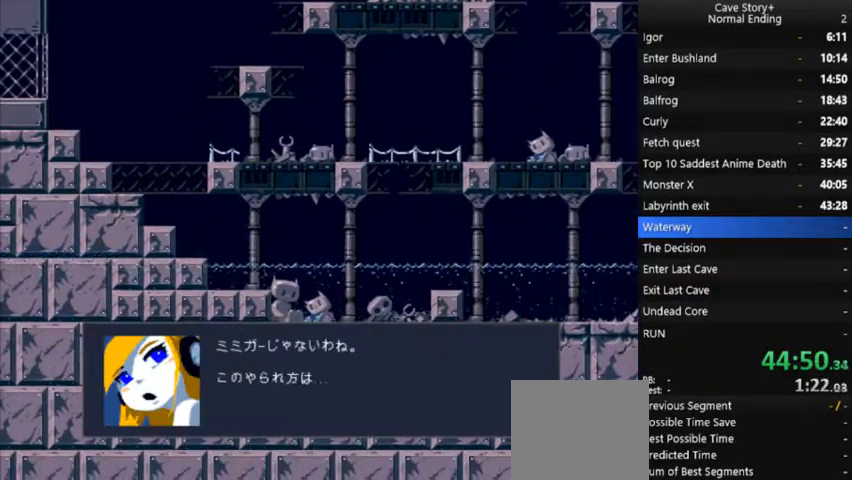
{"buttons": ["X"], "right_stick": "center", "events": [[100, "A", "down"], [167, "A", "up"], [267, "A", "down"], [333, "A", "up"], [400, "A", "down"], [500, "A", "up"]]}
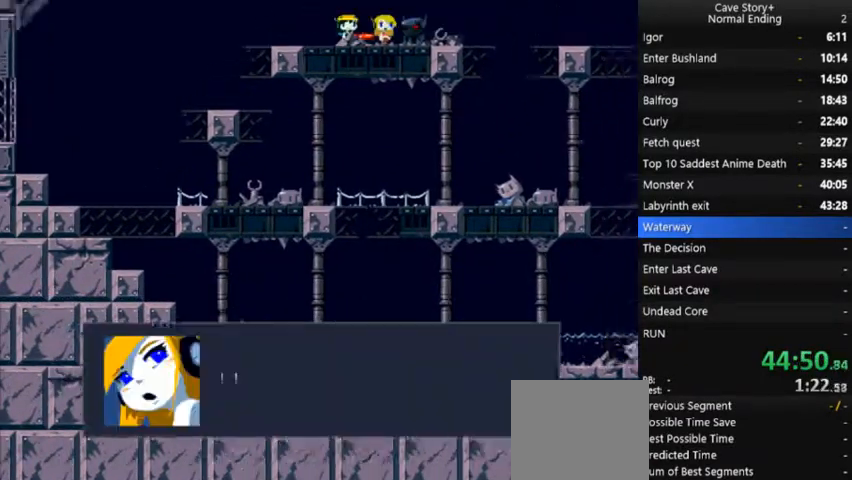
{"buttons": ["X"], "right_stick": "center", "events": [[100, "A", "down"], [200, "A", "up"], [267, "A", "down"], [333, "A", "up"], [400, "A", "down"], [500, "A", "up"]]}
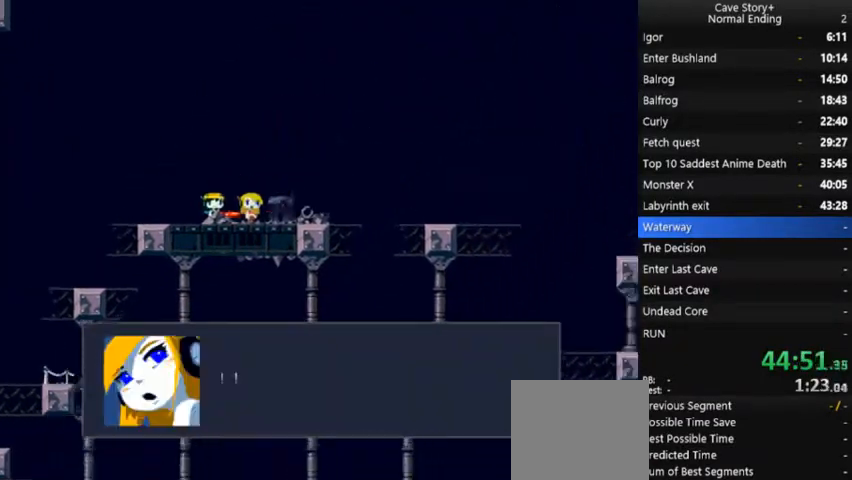
{"buttons": ["X"], "right_stick": "center", "events": [[67, "A", "down"], [167, "A", "up"], [233, "A", "down"], [300, "A", "up"], [400, "A", "down"], [467, "A", "up"]]}
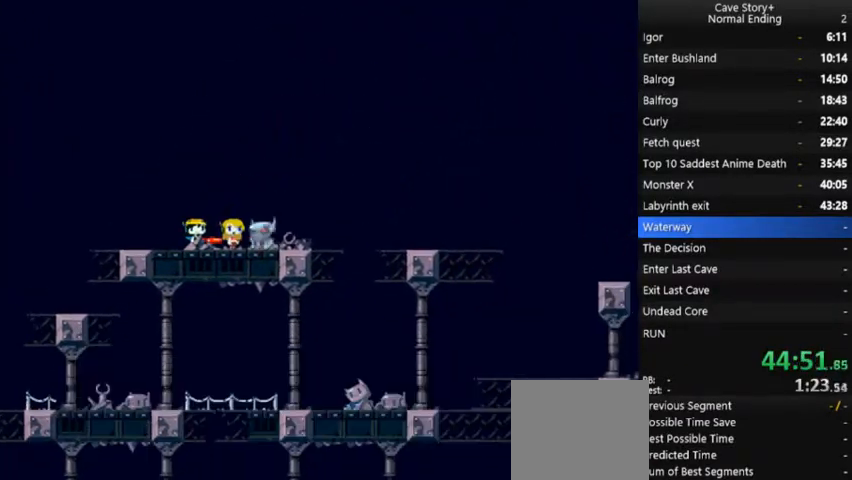
{"buttons": ["A", "X"], "right_stick": "center", "events": [[33, "A", "down"], [100, "A", "up"], [167, "A", "down"], [267, "A", "up"], [333, "A", "down"], [367, "A", "up"], [467, "A", "down"]]}
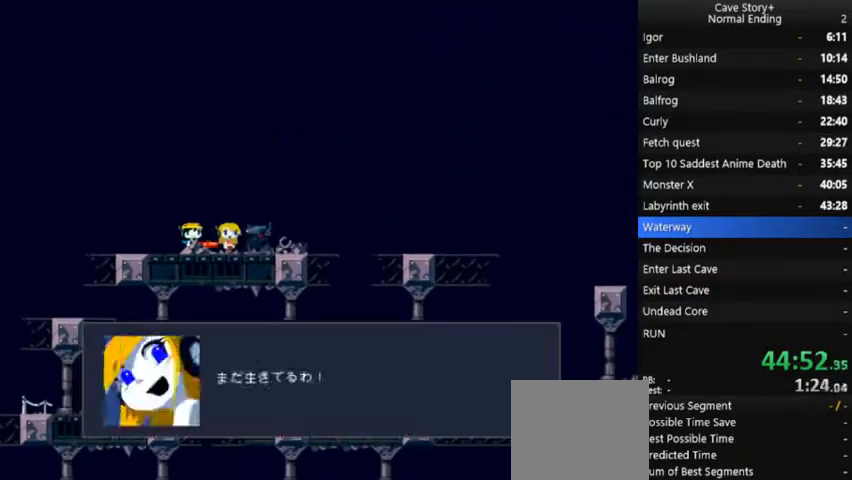
{"buttons": ["A", "X"], "right_stick": "center", "events": [[100, "A", "up"], [167, "A", "down"], [267, "A", "up"], [333, "A", "down"], [433, "A", "up"], [500, "A", "down"]]}
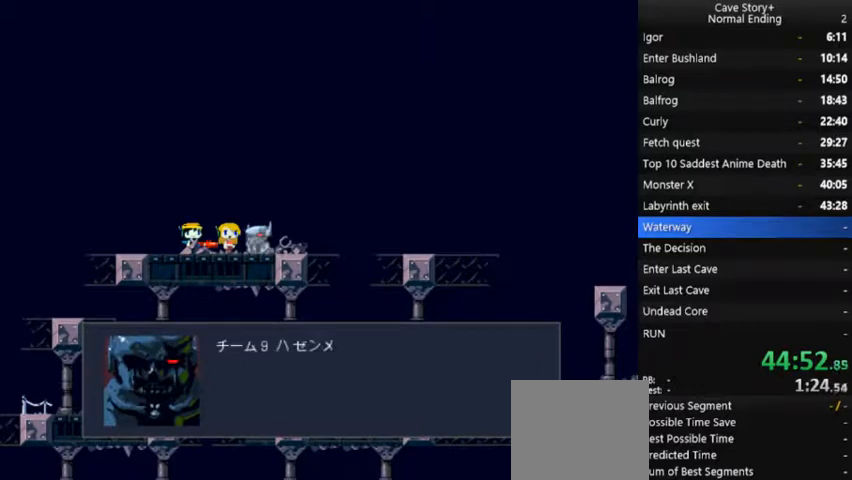
{"buttons": ["A", "X"], "right_stick": "center", "events": [[100, "A", "up"], [167, "A", "down"], [233, "A", "up"], [333, "A", "down"], [400, "A", "up"], [467, "A", "down"]]}
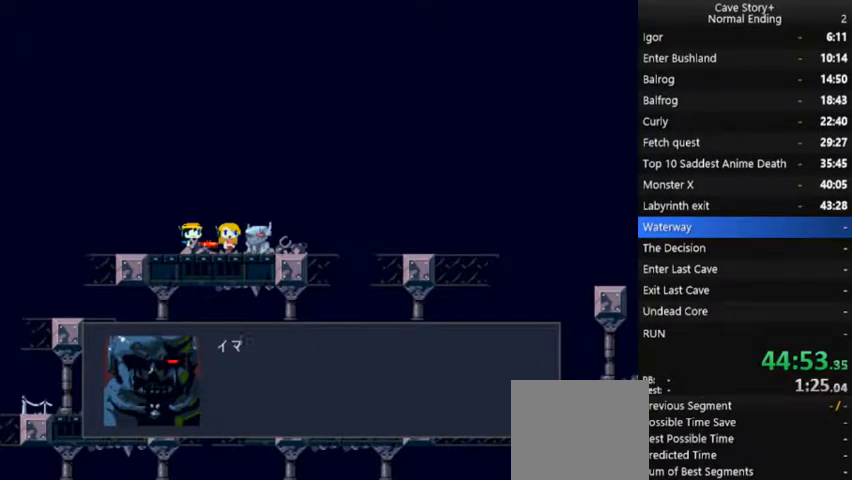
{"buttons": ["A", "X"], "right_stick": "center", "events": [[67, "A", "up"], [133, "A", "down"], [233, "A", "up"], [300, "A", "down"], [400, "A", "up"], [467, "A", "down"]]}
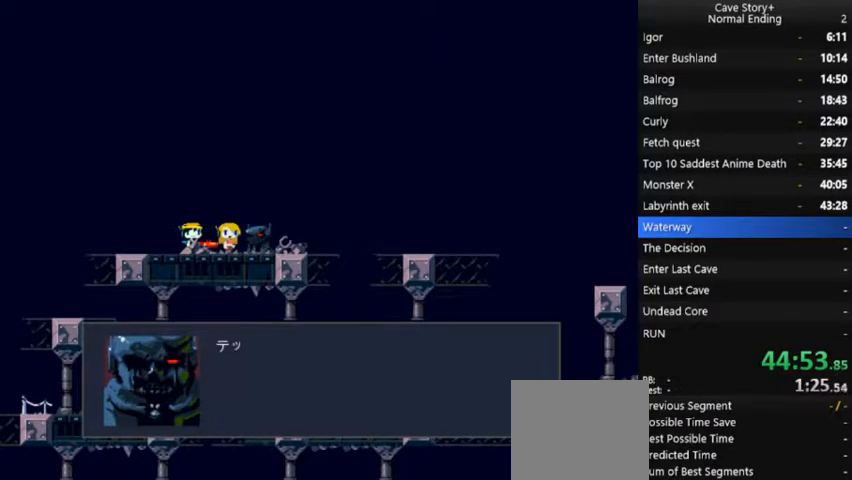
{"buttons": ["A", "X"], "right_stick": "center", "events": [[67, "A", "up"], [133, "A", "down"], [233, "A", "up"], [300, "A", "down"], [400, "A", "up"], [500, "A", "down"]]}
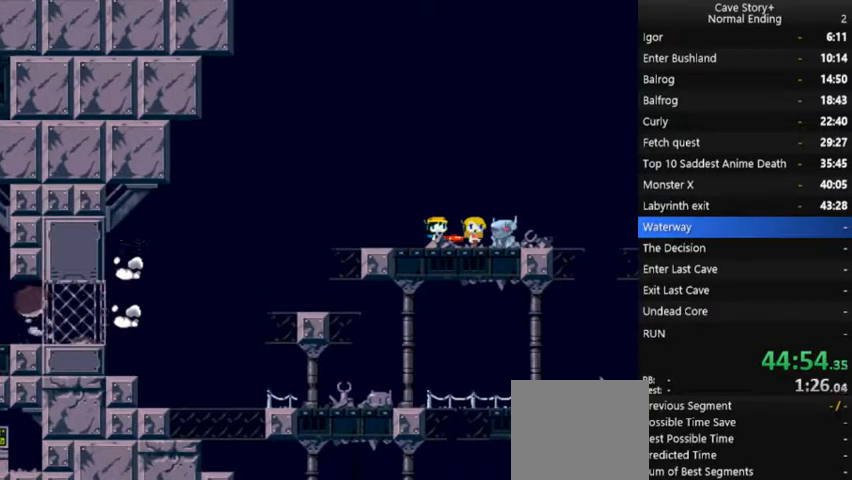
{"buttons": ["X"], "right_stick": "center", "events": [[67, "A", "up"], [167, "A", "down"], [233, "A", "up"], [333, "A", "down"], [433, "A", "up"]]}
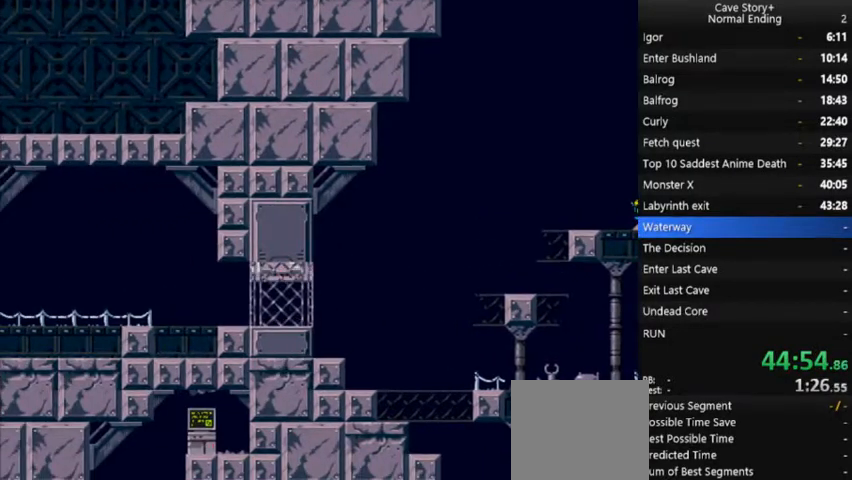
{"buttons": ["X"], "right_stick": "center", "events": [[33, "A", "down"], [167, "A", "up"], [267, "A", "down"], [367, "A", "up"], [433, "A", "down"], [500, "A", "up"]]}
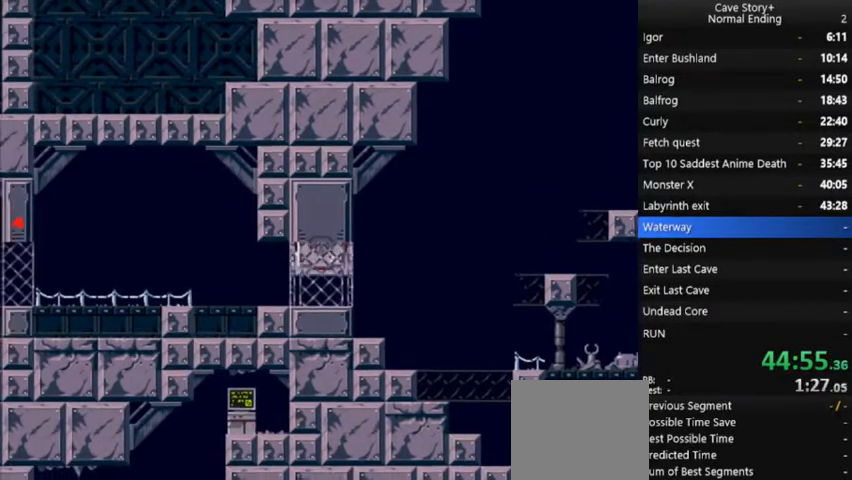
{"buttons": ["A", "X", "DPAD_RIGHT"], "right_stick": "center", "events": [[100, "A", "down"], [167, "A", "up"], [300, "A", "down"], [333, "A", "up"], [433, "DPAD_RIGHT", "down"], [467, "A", "down"]]}
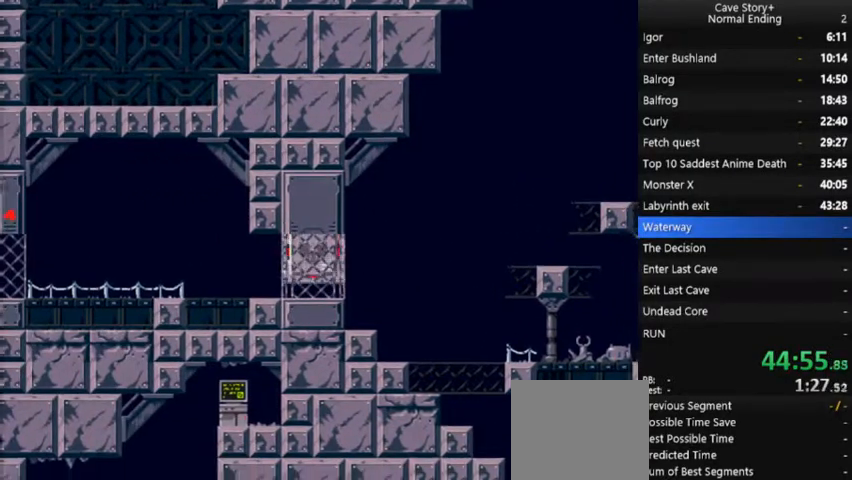
{"buttons": ["X", "DPAD_RIGHT"], "right_stick": "center", "events": [[33, "A", "up"], [233, "A", "down"], [333, "A", "up"]]}
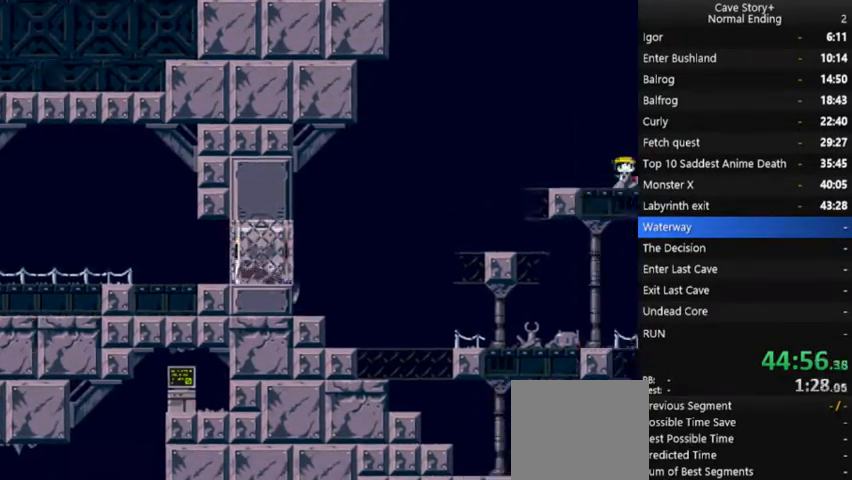
{"buttons": ["DPAD_RIGHT"], "right_stick": "center", "events": [[167, "X", "up"]]}
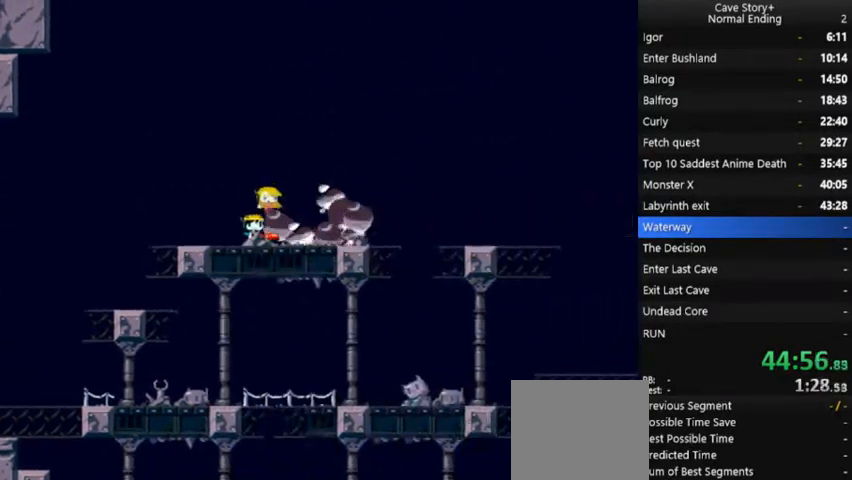
{"buttons": ["DPAD_RIGHT"], "right_stick": "center", "events": []}
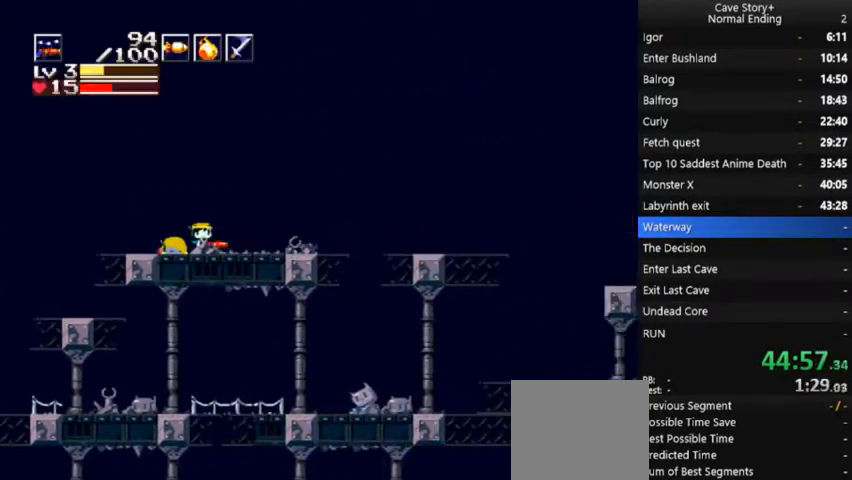
{"buttons": ["DPAD_RIGHT"], "right_stick": "center", "events": [[200, "R1", "down"], [267, "R1", "up"], [333, "R1", "down"], [400, "R1", "up"]]}
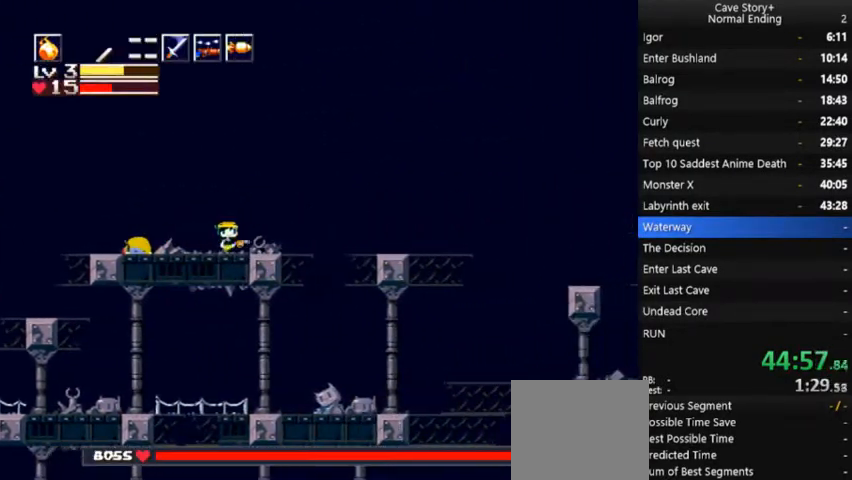
{"buttons": ["L1", "L2"], "right_stick": "center", "events": [[133, "A", "down"], [200, "A", "up"], [467, "DPAD_RIGHT", "up"], [500, "L1", "down"], [500, "L2", "down"]]}
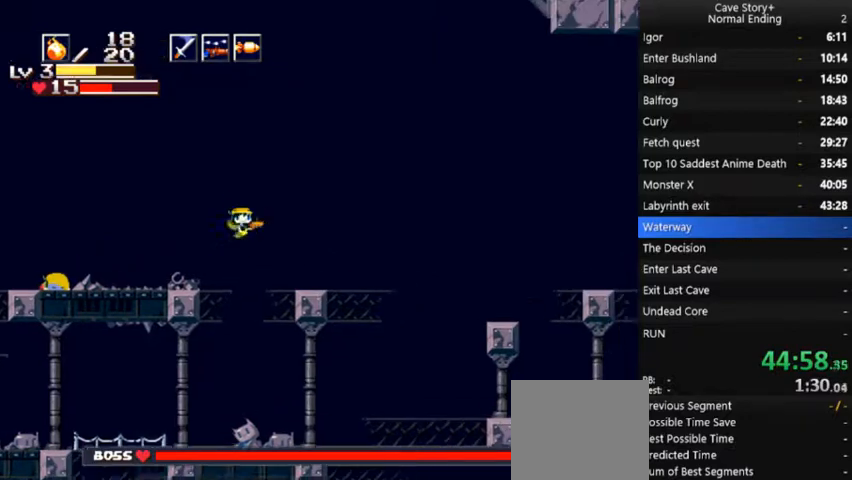
{"buttons": ["DPAD_RIGHT"], "right_stick": "center"}
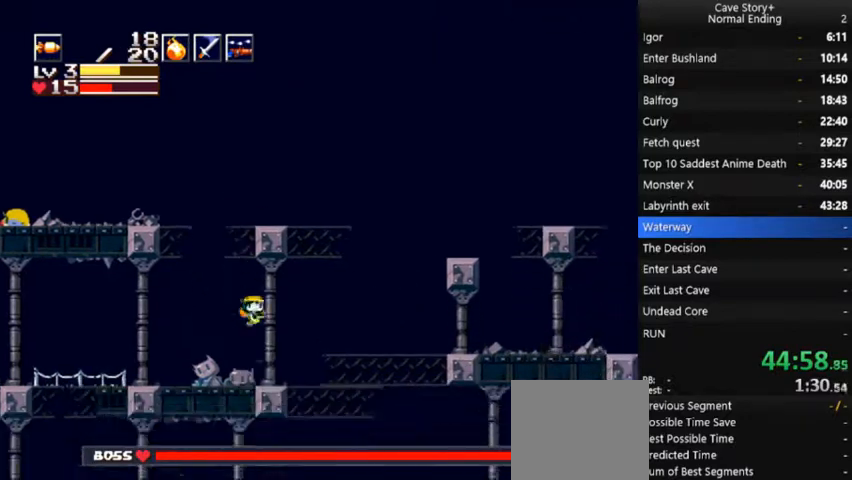
{"buttons": ["A", "DPAD_RIGHT"], "right_stick": "center", "events": [[267, "A", "down"]]}
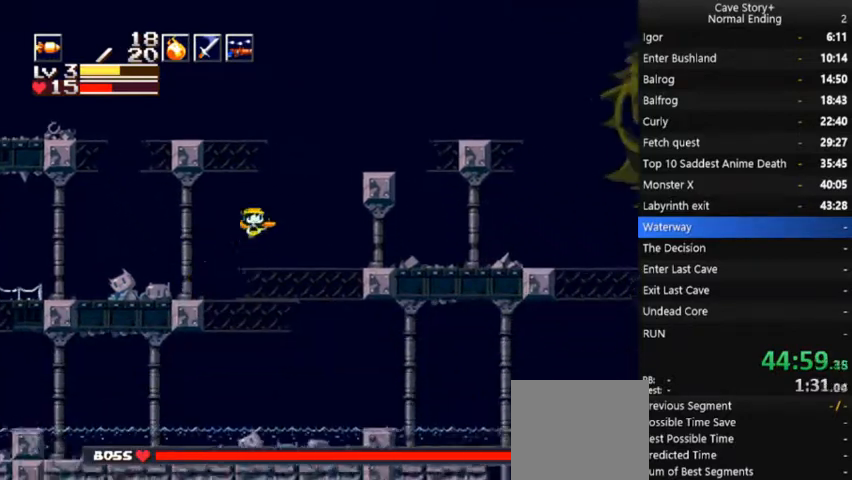
{"buttons": ["DPAD_RIGHT"], "right_stick": "center", "events": [[200, "DPAD_RIGHT", "up"], [300, "A", "up"], [300, "DPAD_LEFT", "down"], [400, "DPAD_LEFT", "up"], [433, "DPAD_RIGHT", "down"]]}
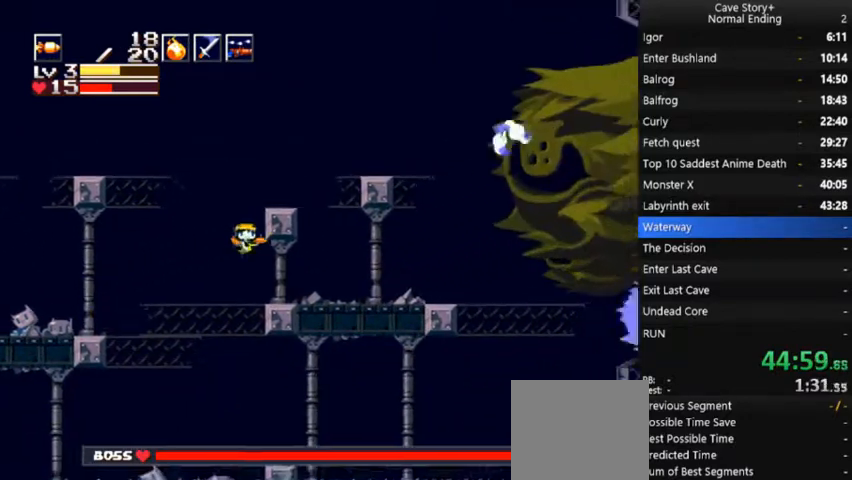
{"buttons": [], "right_stick": "center", "events": [[100, "DPAD_RIGHT", "up"], [200, "DPAD_LEFT", "down"], [333, "DPAD_LEFT", "up"]]}
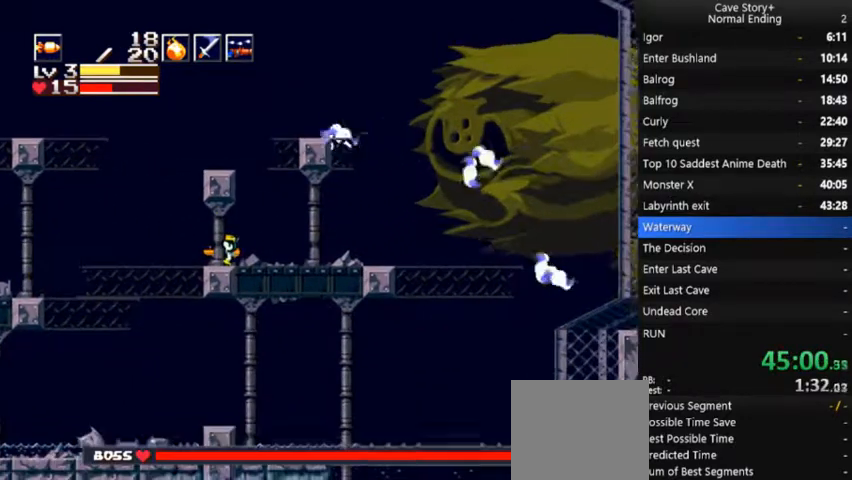
{"buttons": [], "right_stick": "center", "events": [[67, "DPAD_RIGHT", "down"], [233, "DPAD_RIGHT", "up"], [333, "DPAD_RIGHT", "down"], [333, "R1", "down"], [433, "DPAD_RIGHT", "up"], [433, "R1", "up"]]}